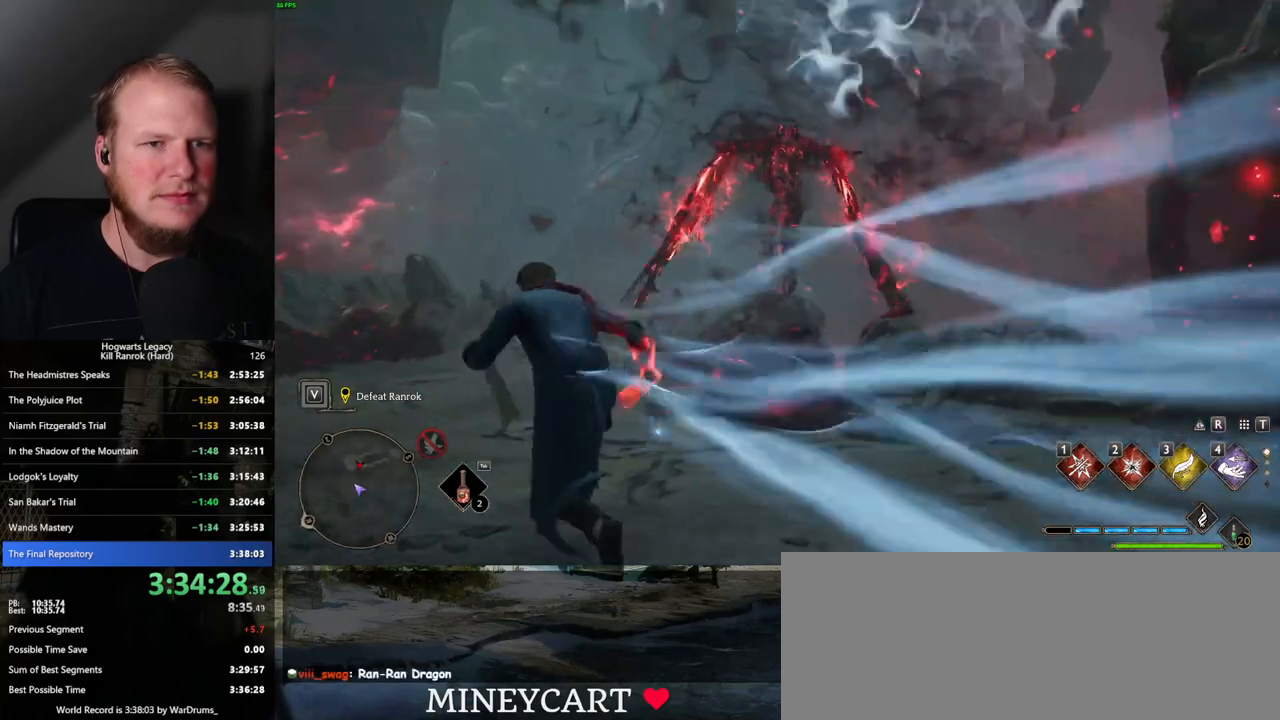
Gameplay with keyboard and mouse; each line is a JSON object with the keys and mouse buttons held at the frame after it. "events" lists presses ("down") and releases ("up") of ".", "/", "0", "1", "2", "3", "4", "5", "6", "7", "8", "9", "a", "alt_l", "alt_r", "b", "backslash", "backspace", "c", "caps_lock", "comma", "ctrl_l", "ctrl_r", "d", "e", "equals", "escape", "f", "f1", "f10", "f11", "f12", "f2", "f3", "f4", "f5", "f6", "f7", "f8", "f9", "g", "h", "i", "j", "k", "l", "lbracket", "m", "minus", "n", "o", "p", "q", "quote", "r", "rbracket", "return", "s", "semicolon", "shift_l", "shift_r", "space", "super", "t", "tab", "tilde", "u", "v", "w", "x", "y", "z", "mouse_left", "mouse_wheel", "mouse_right", "mouse_mb4" and "mouse_mb5" between this image and that frame as [ms after this image, input, new state], when the widget could be followed in between. "mouse_left", "mouse_wheel", "mouse_right", "mouse_mb4", "mouse_mb5" = the "left", "wheel", "right", "mb4", "mb5" buttons of the "mouse" list. No other keys are recorded. "wheel" means that the mouse wheel is clicked or scrolled. Mouse movement is not recorded.
{"keys": ["a", "w"], "mouse": [], "events": [[117, "space", "down"], [500, "space", "up"]]}
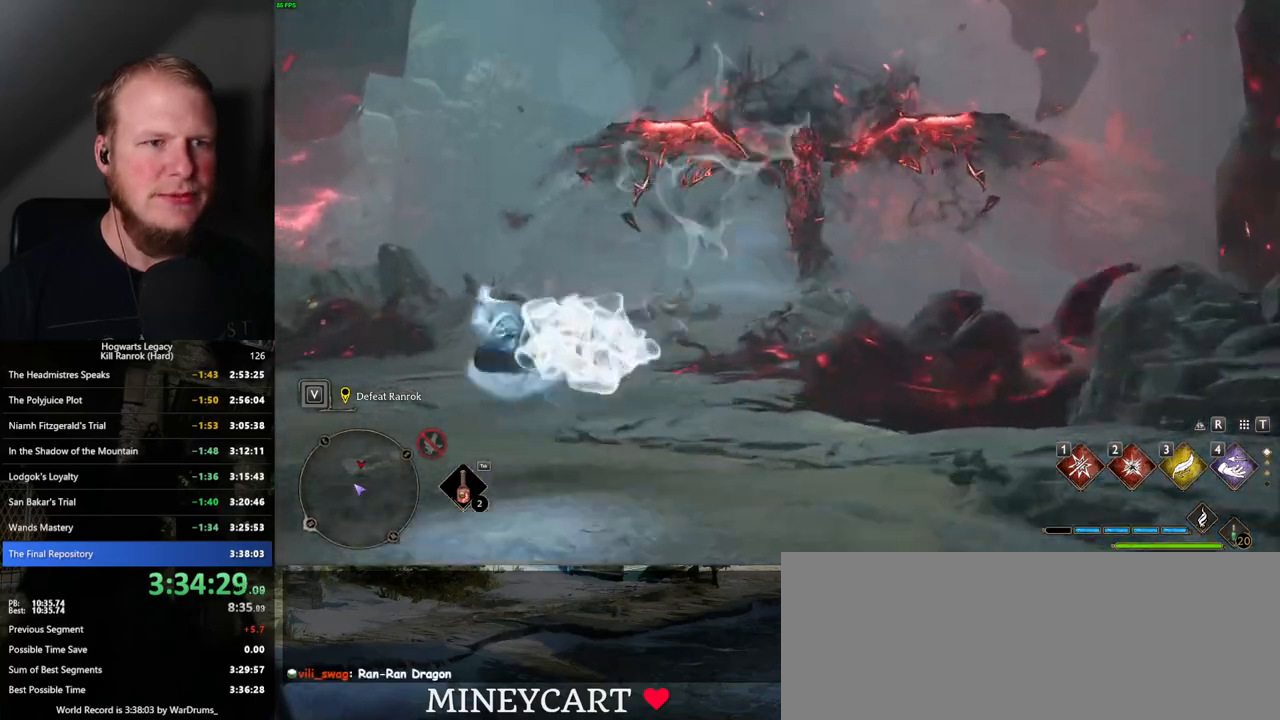
{"keys": ["a", "w"], "mouse": [], "events": []}
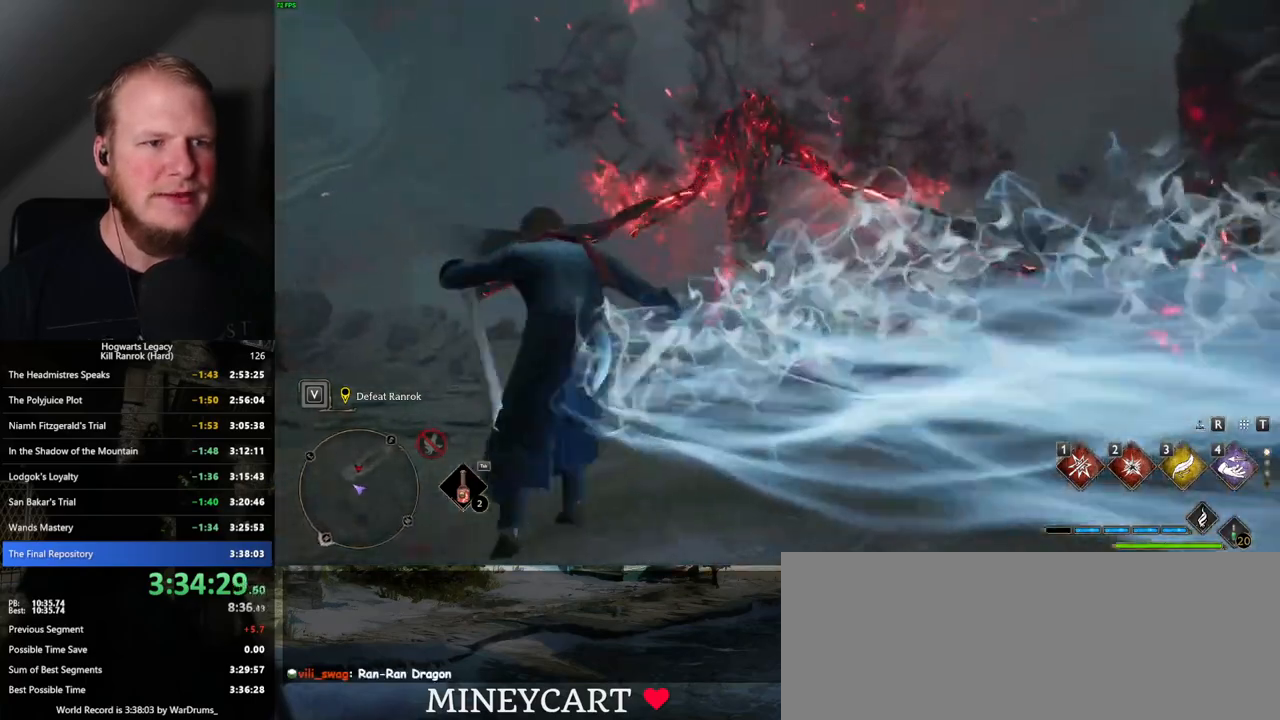
{"keys": [], "mouse": [], "events": [[117, "a", "up"], [150, "w", "up"]]}
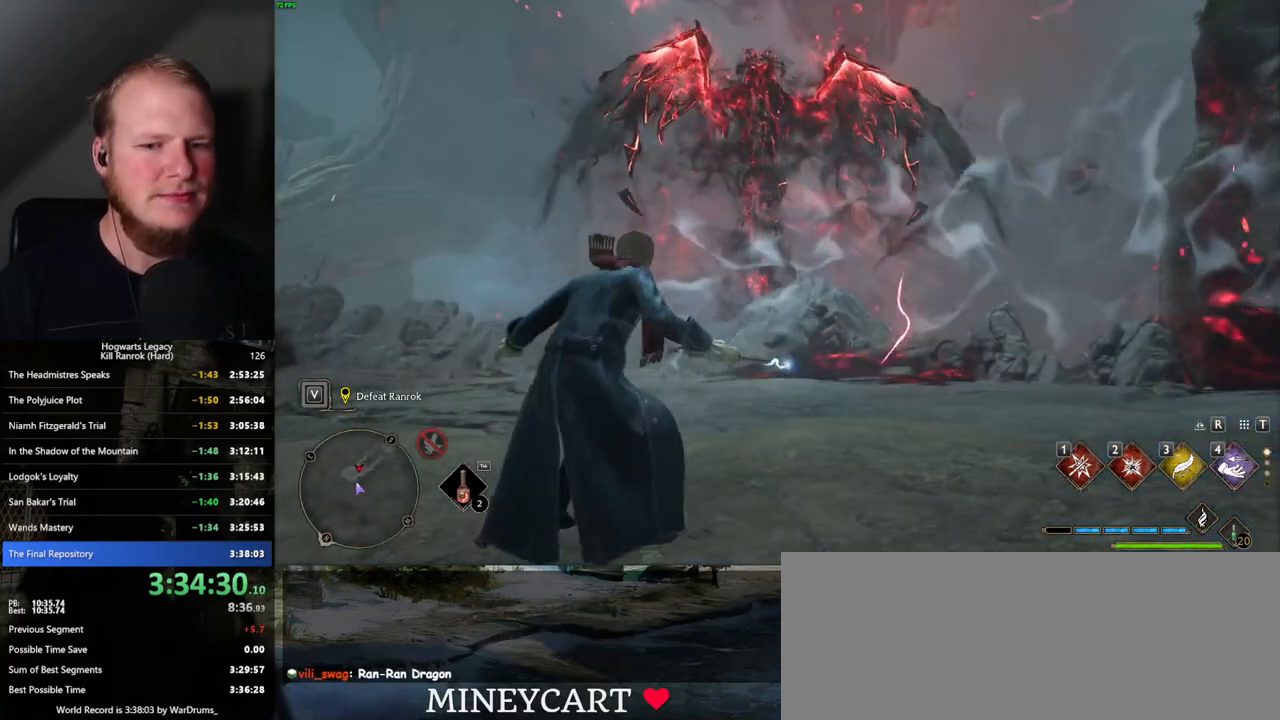
{"keys": ["w"], "mouse": [], "events": [[167, "w", "down"], [184, "a", "down"], [300, "a", "up"]]}
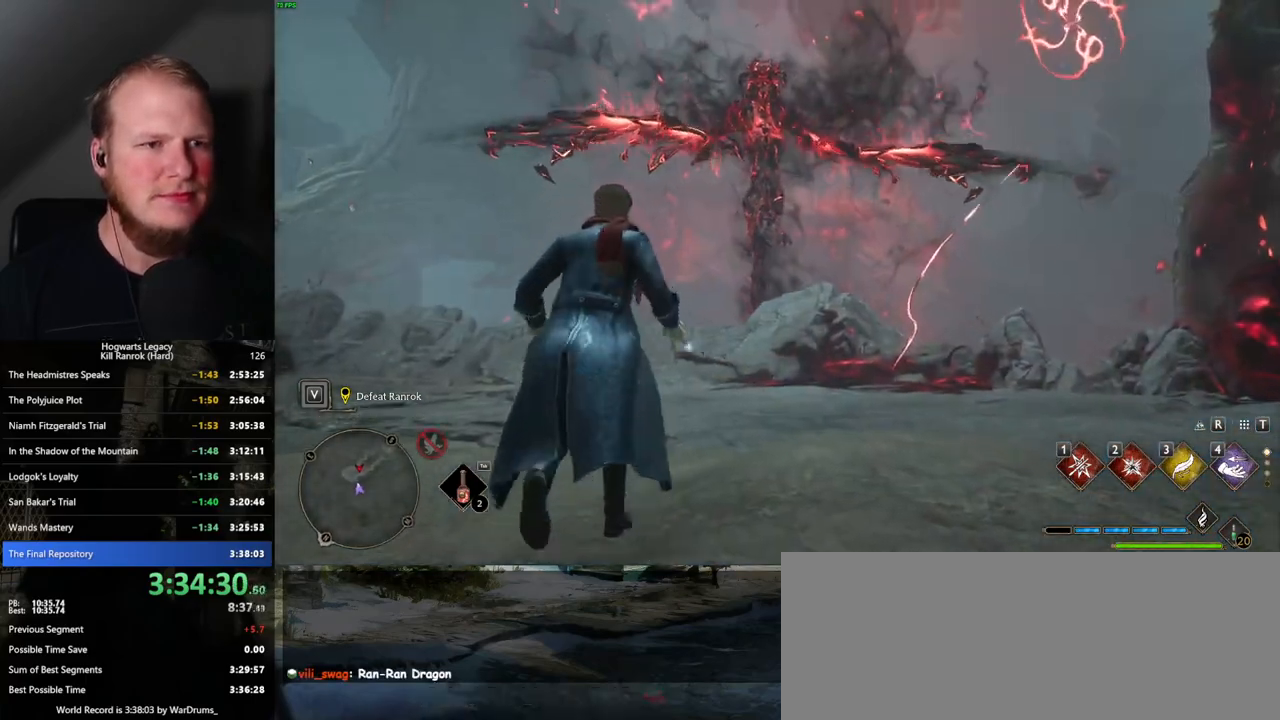
{"keys": ["a", "s"], "mouse": [], "events": [[34, "w", "up"], [334, "s", "down"], [350, "a", "down"]]}
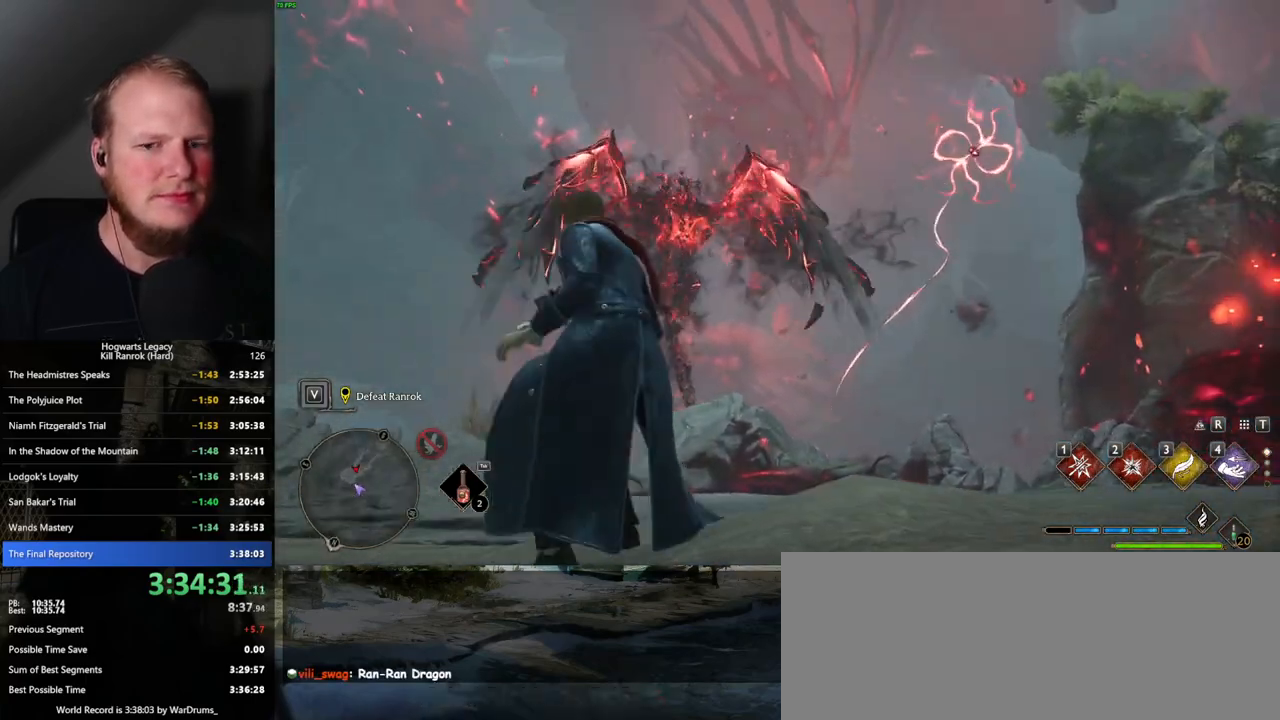
{"keys": [], "mouse": [], "events": [[284, "s", "up"], [300, "a", "up"]]}
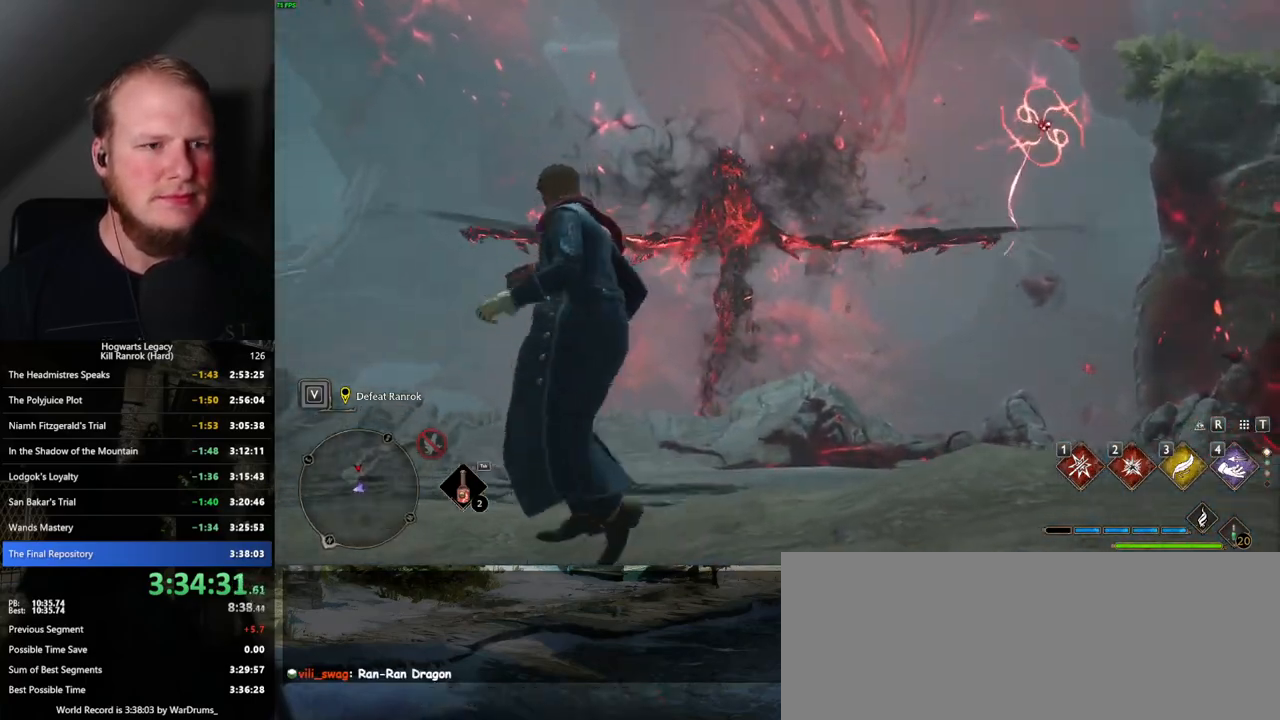
{"keys": [], "mouse": [], "events": []}
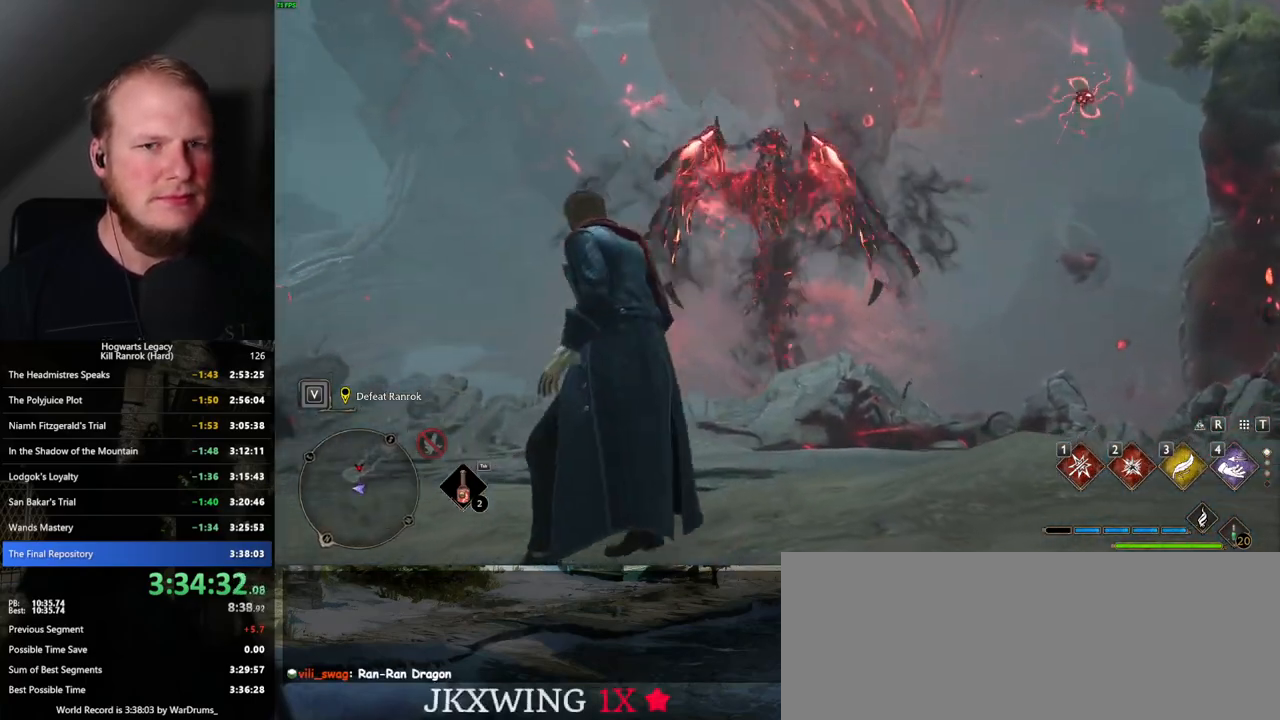
{"keys": ["d", "w"], "mouse": [], "events": [[200, "d", "down"], [400, "w", "down"]]}
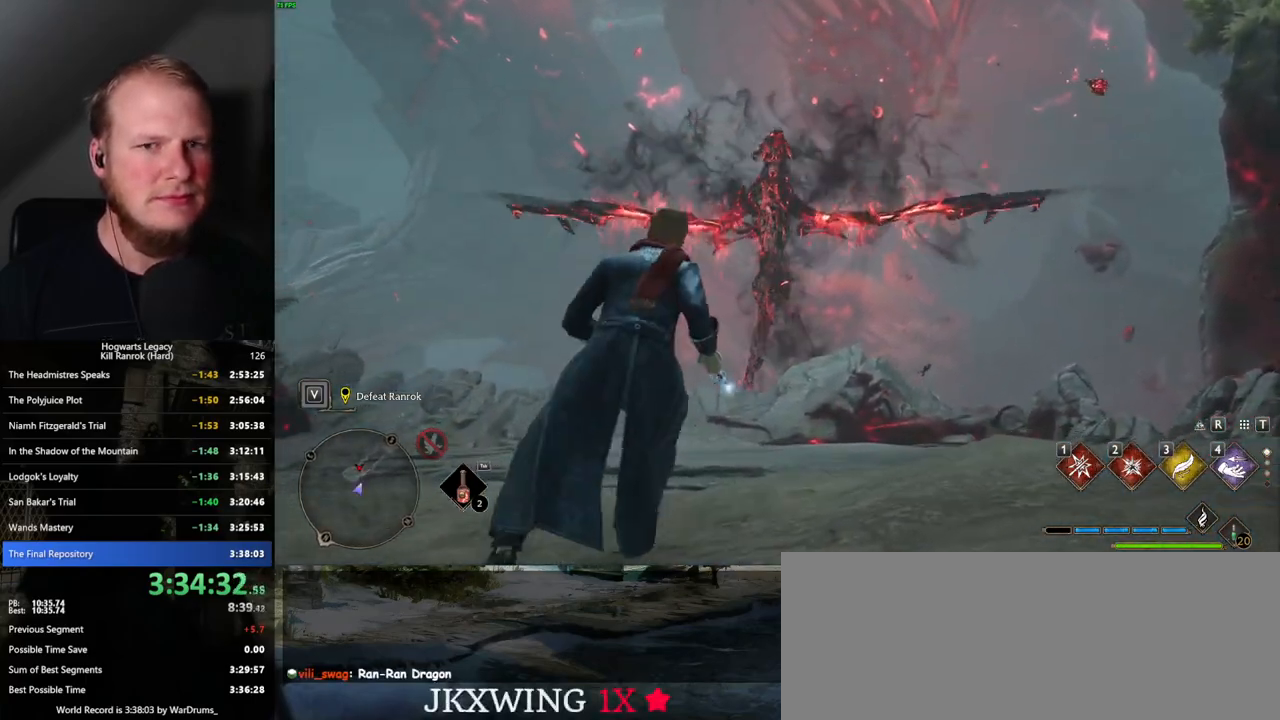
{"keys": [], "mouse": [], "events": [[84, "d", "up"], [167, "w", "up"]]}
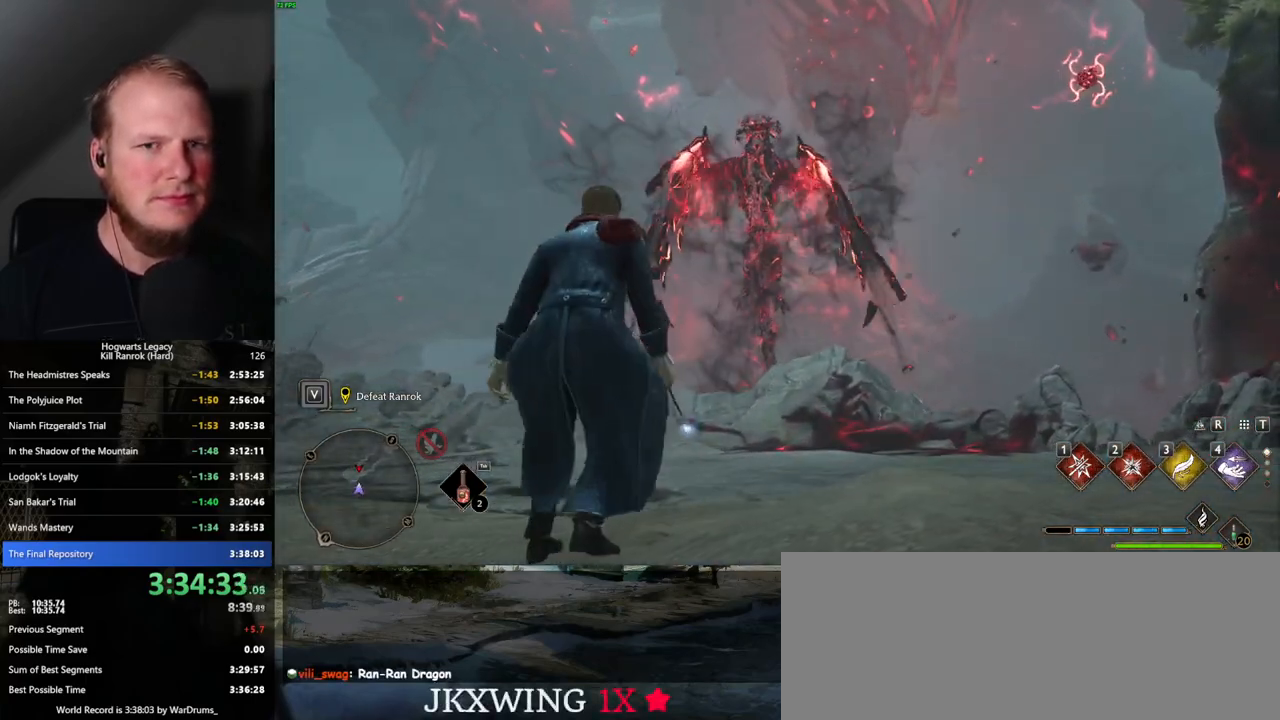
{"keys": [], "mouse": [], "events": []}
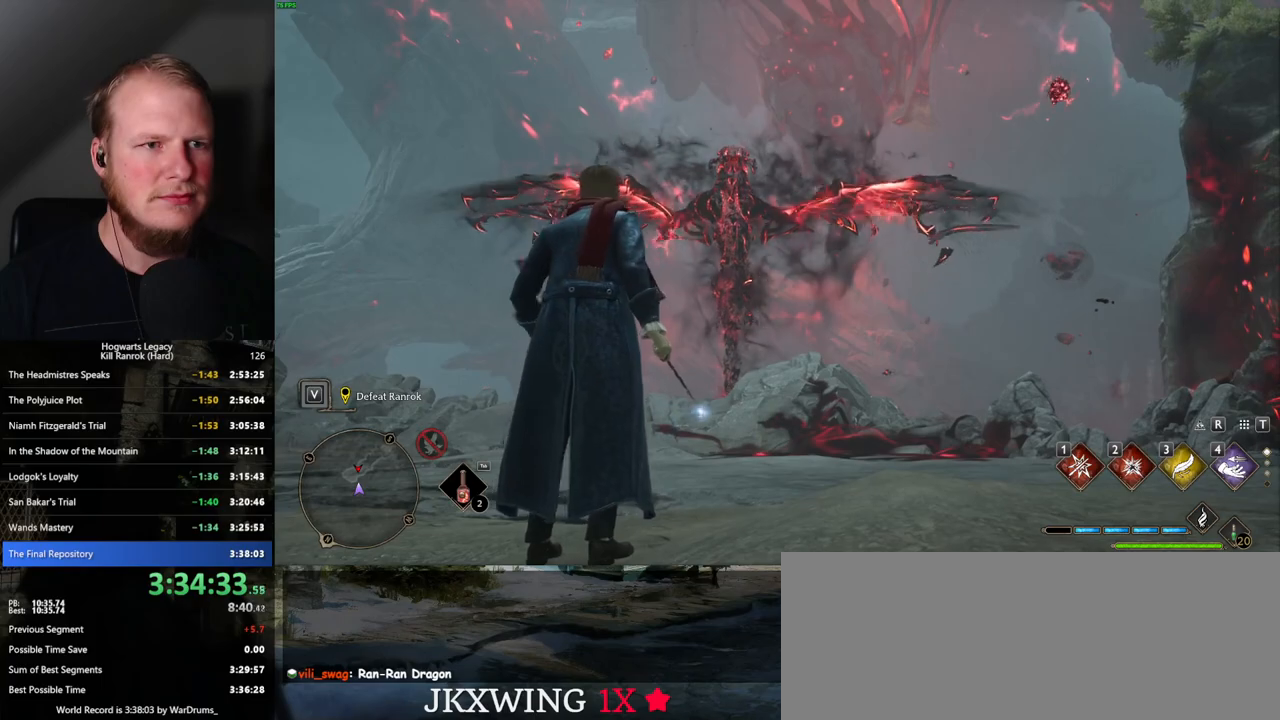
{"keys": [], "mouse": [], "events": []}
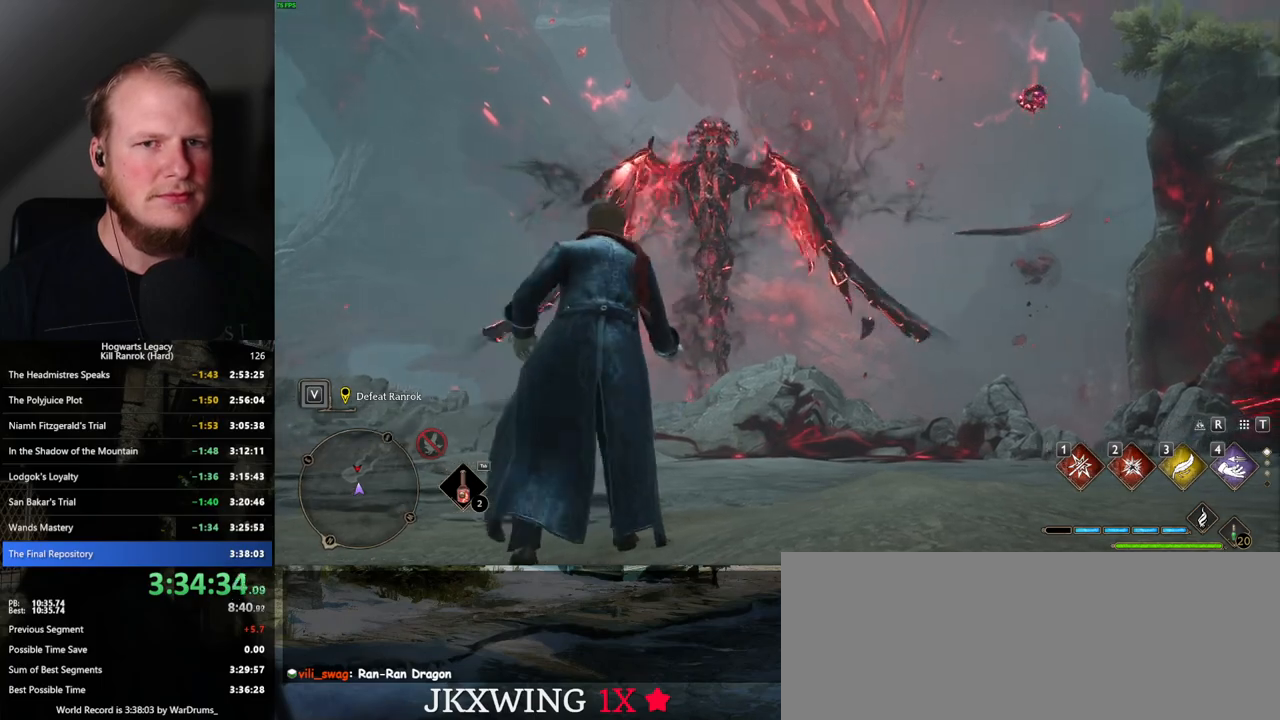
{"keys": [], "mouse": [], "events": []}
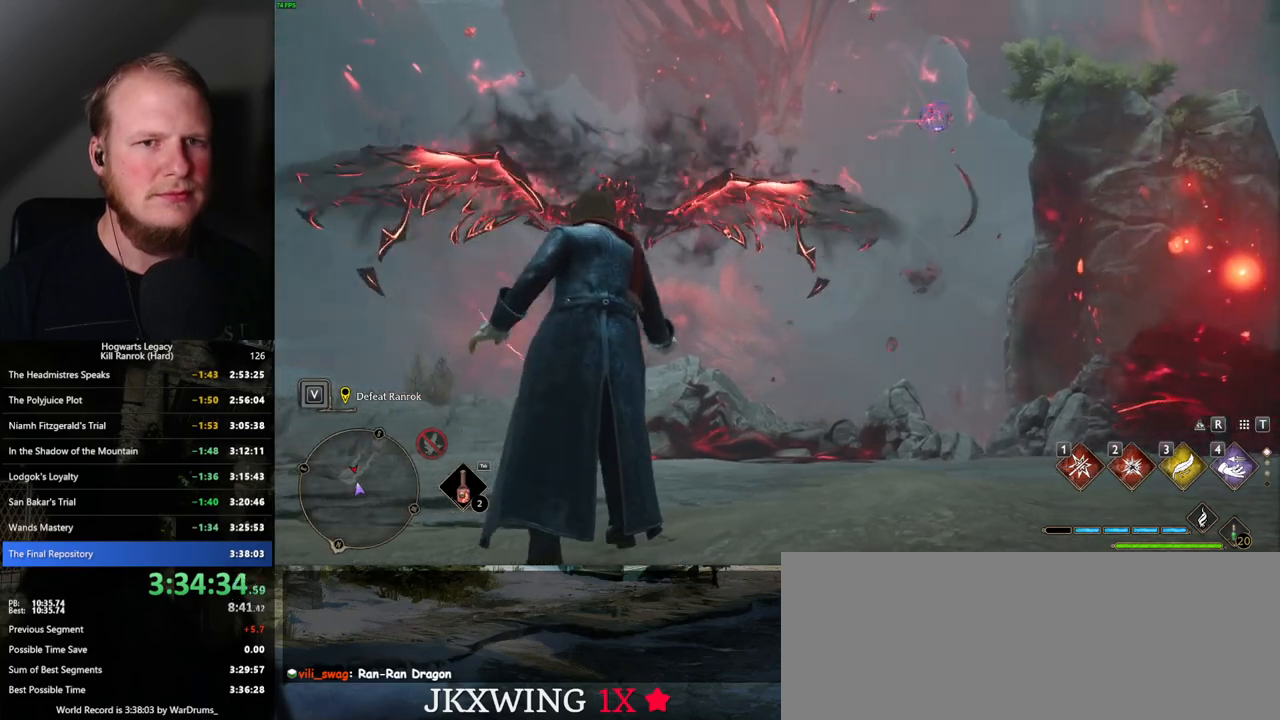
{"keys": [], "mouse": [], "events": []}
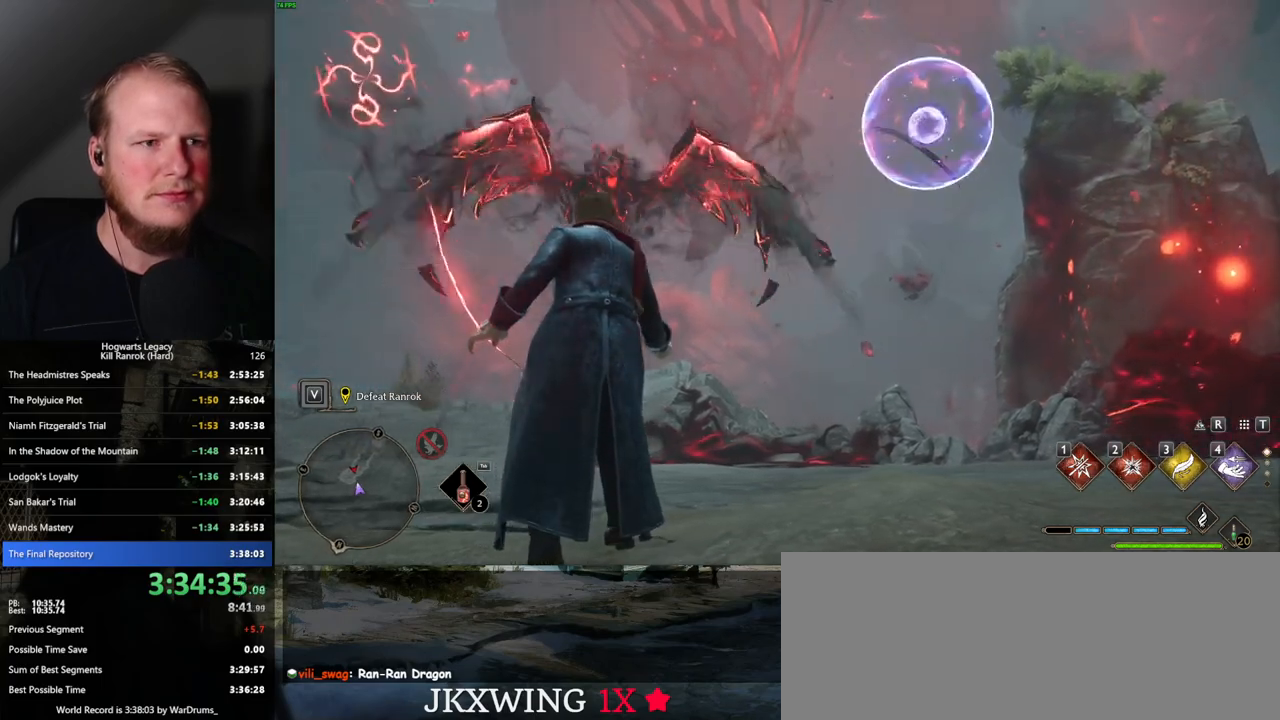
{"keys": ["a", "w"], "mouse": [], "events": [[17, "a", "down"], [167, "w", "down"], [350, "space", "down"], [450, "space", "up"]]}
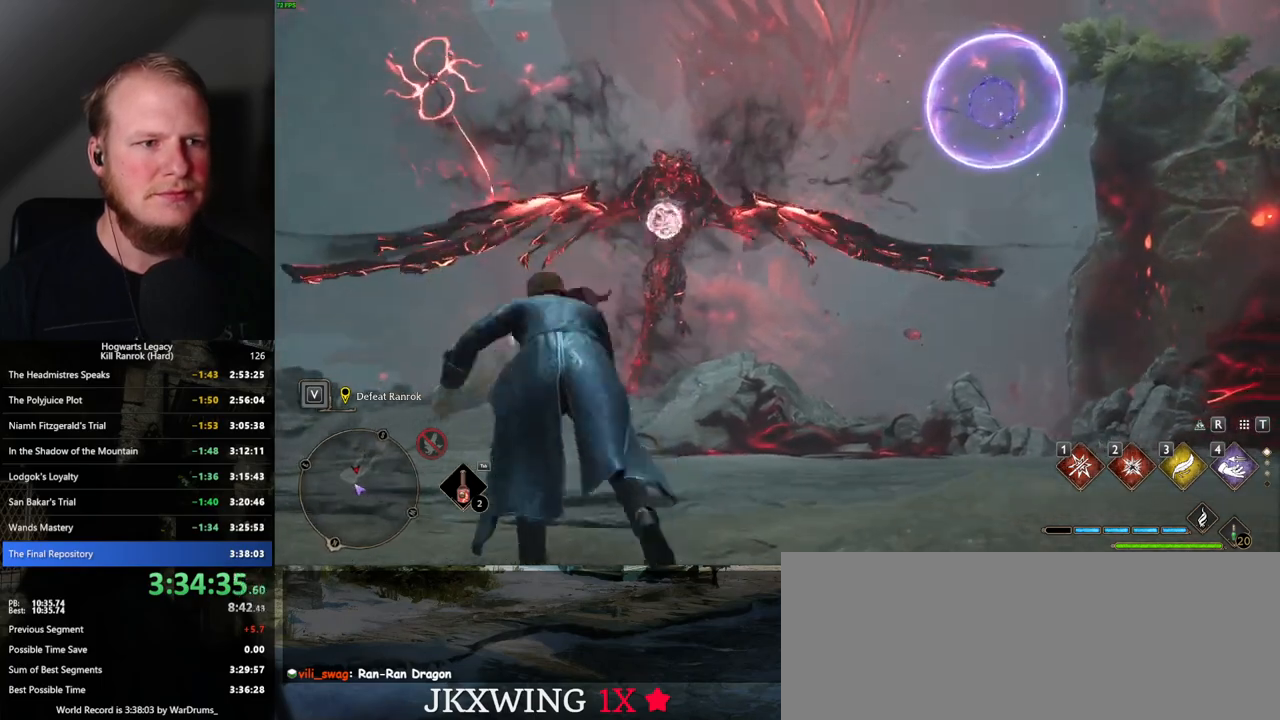
{"keys": ["4"], "mouse": [], "events": [[34, "w", "up"], [184, "w", "down"], [300, "w", "up"], [484, "4", "down"], [484, "a", "up"]]}
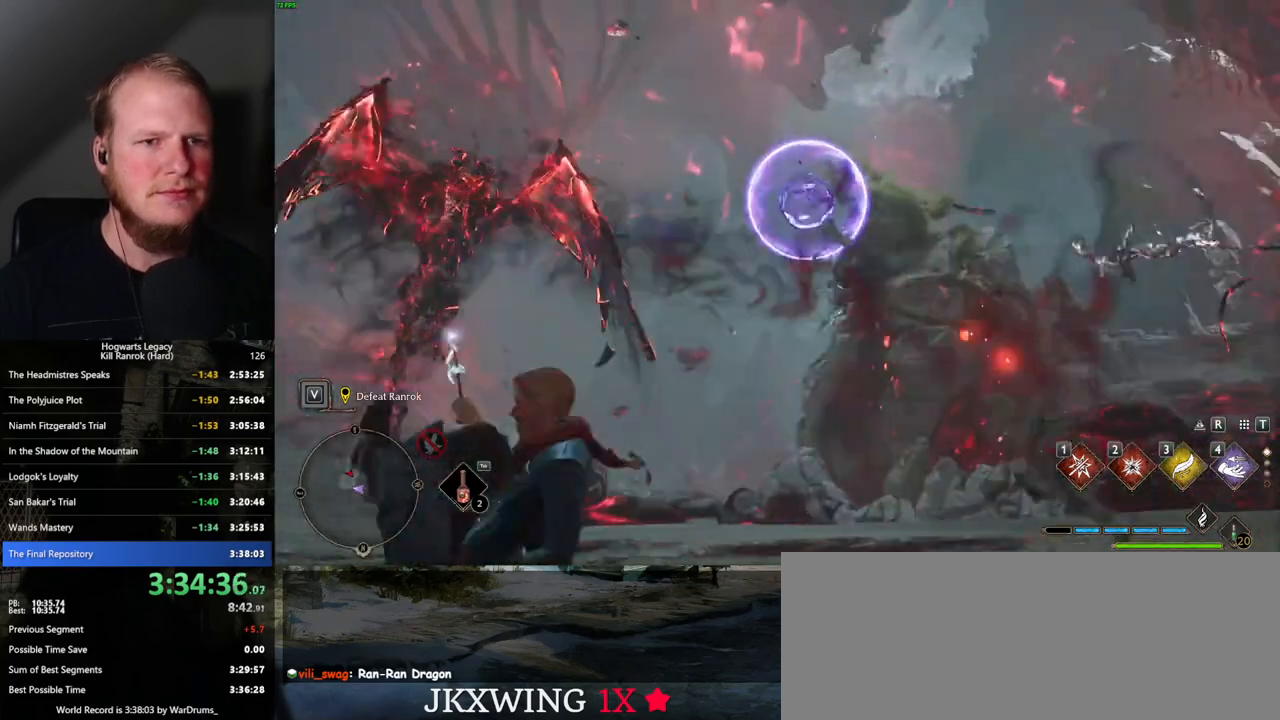
{"keys": [], "mouse": [], "events": [[17, "4", "up"], [134, "4", "down"], [184, "4", "up"]]}
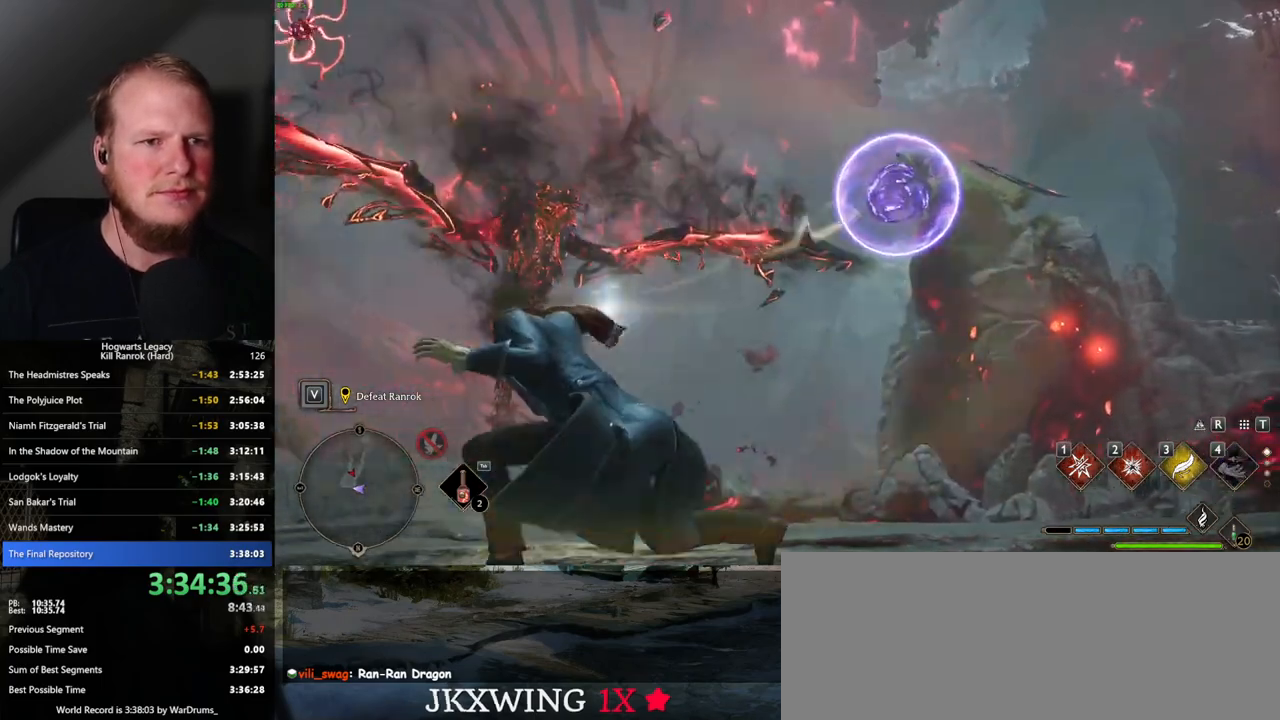
{"keys": [], "mouse": [], "events": [[267, "tab", "down"], [400, "tab", "up"]]}
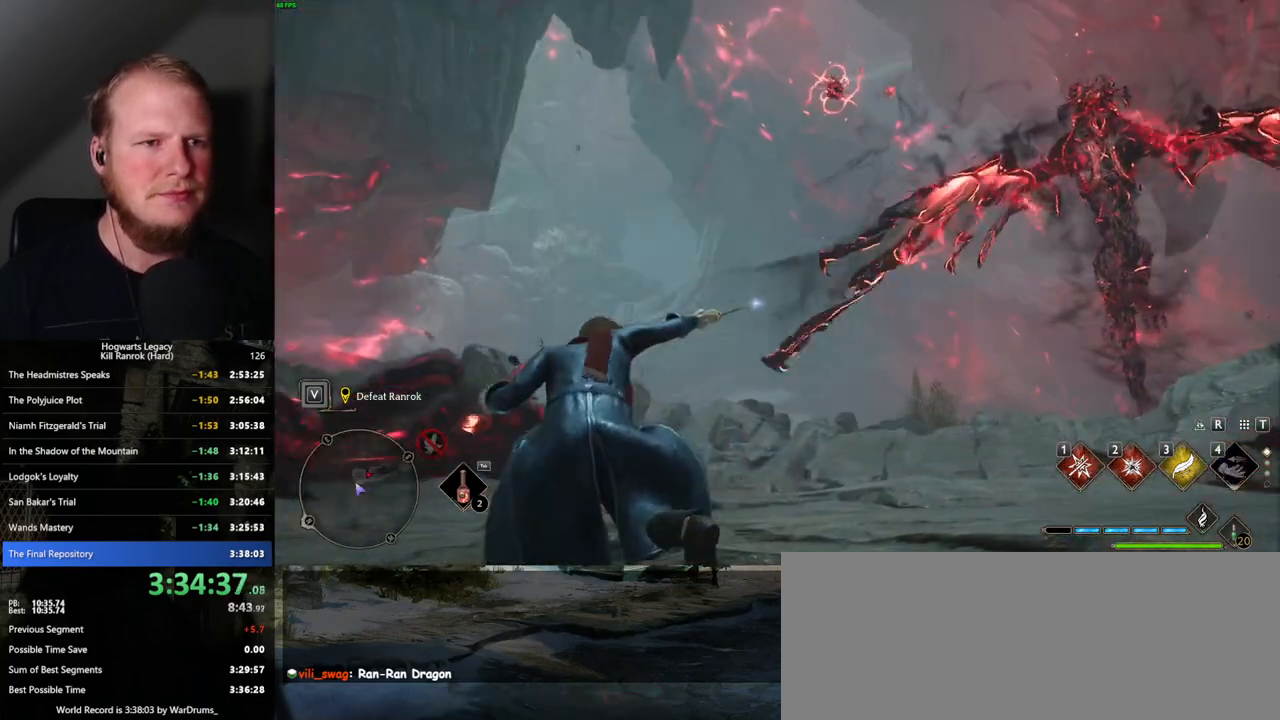
{"keys": ["a"], "mouse": [], "events": [[400, "a", "down"]]}
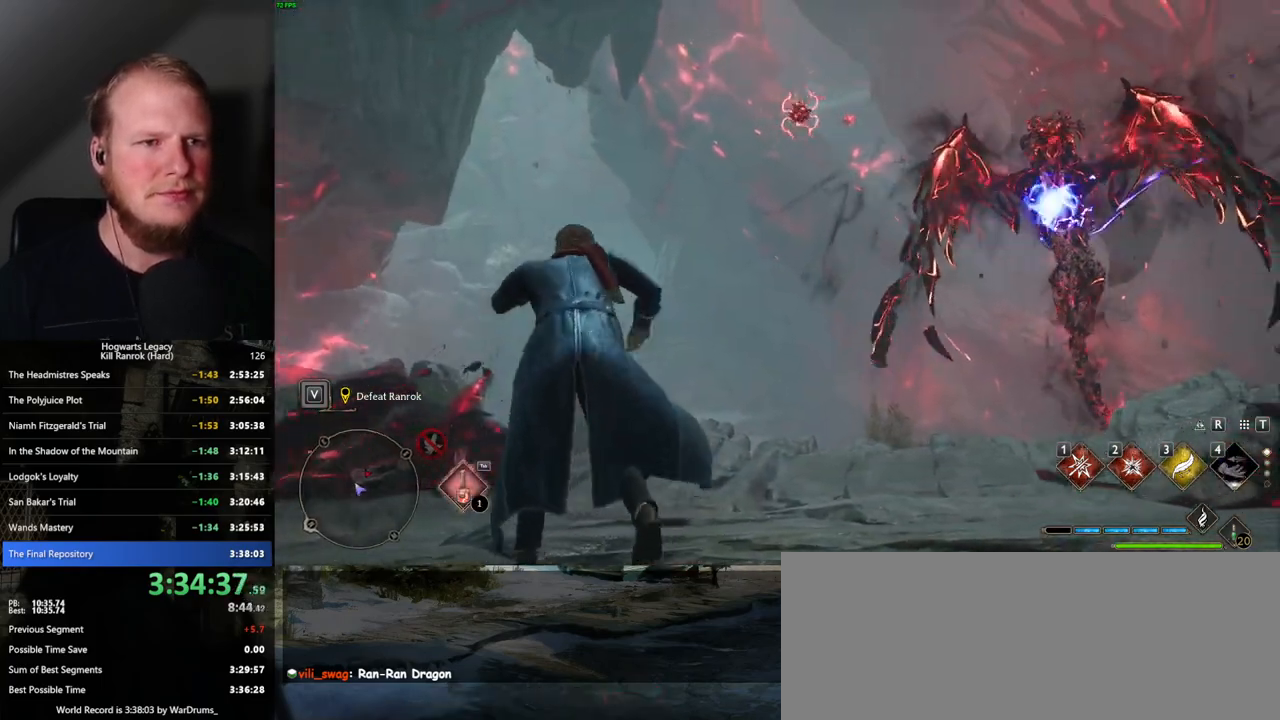
{"keys": [], "mouse": [], "events": [[184, "a", "up"], [450, "a", "down"], [500, "a", "up"]]}
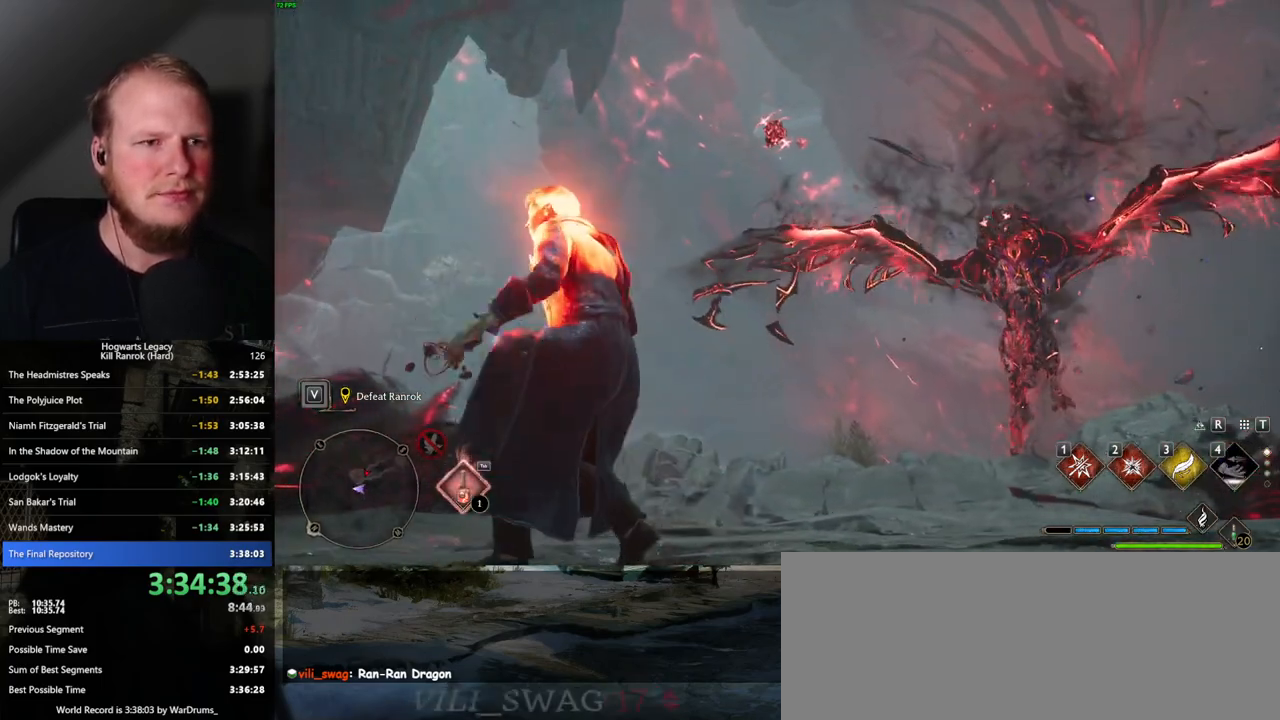
{"keys": ["a"], "mouse": [], "events": [[334, "a", "down"], [367, "space", "down"], [467, "space", "up"]]}
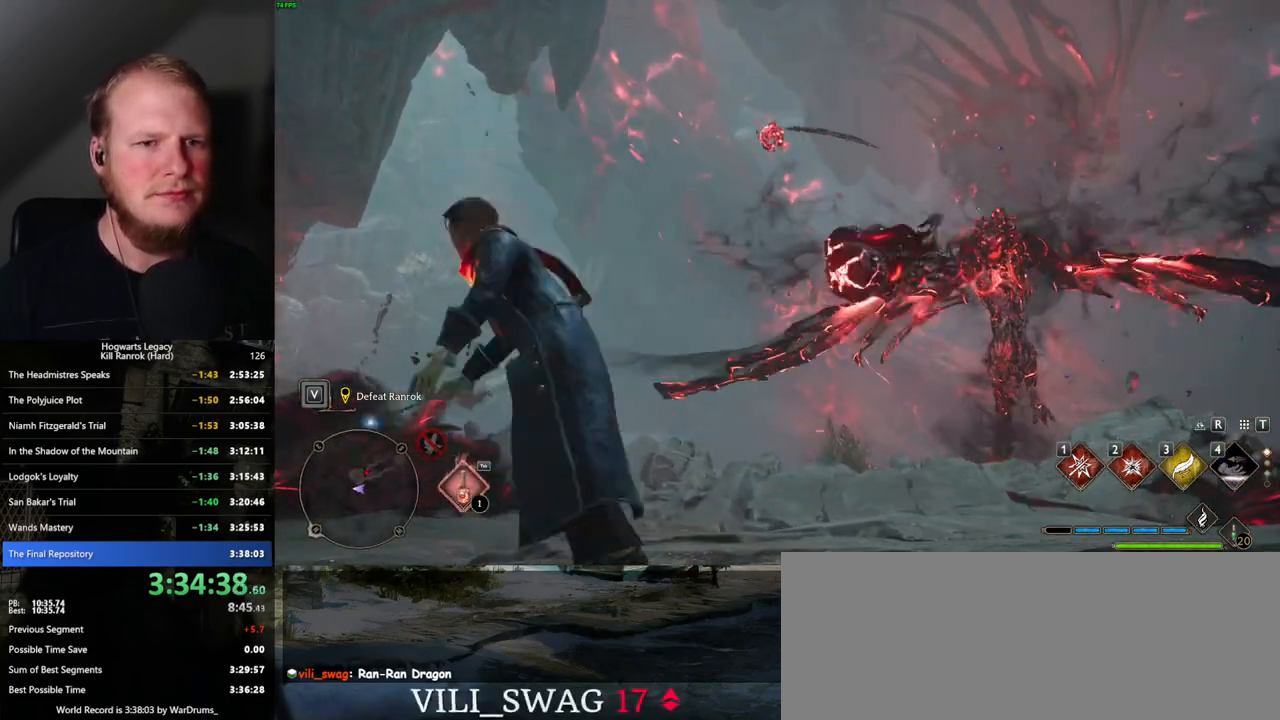
{"keys": [], "mouse": [], "events": [[67, "w", "down"], [167, "a", "up"], [234, "w", "up"]]}
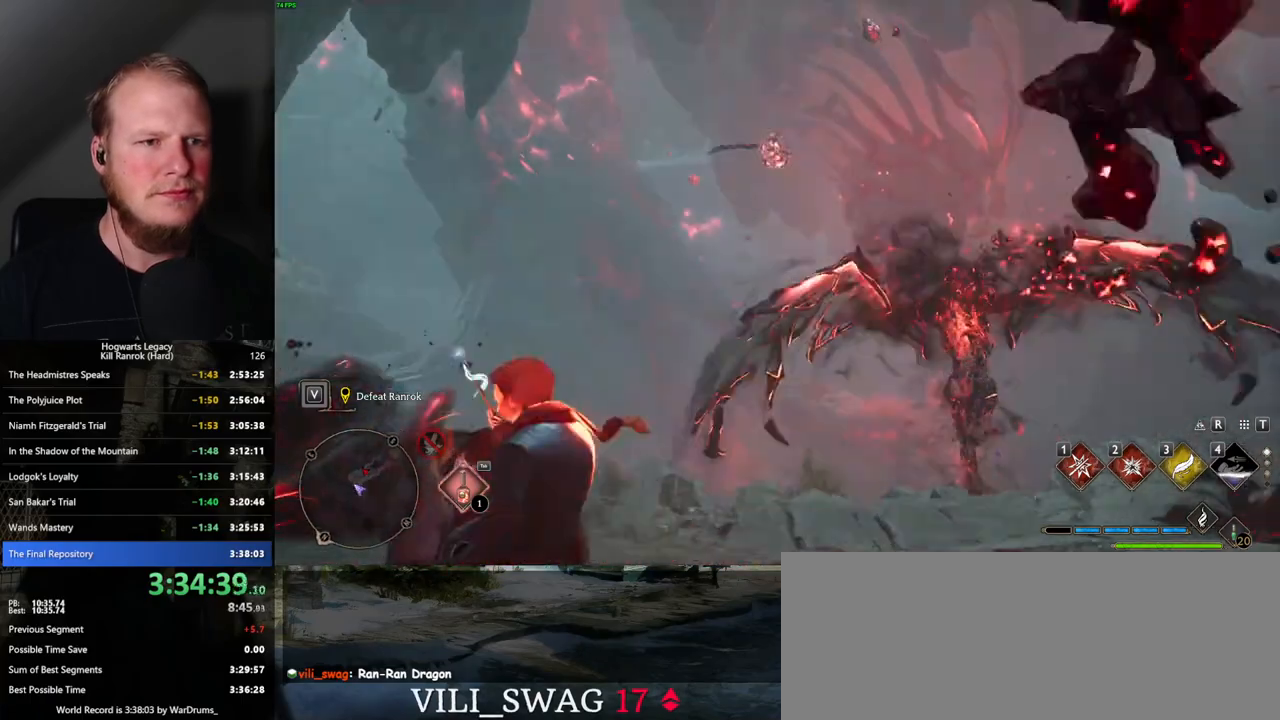
{"keys": [], "mouse": [], "events": [[400, "2", "down"], [484, "2", "up"]]}
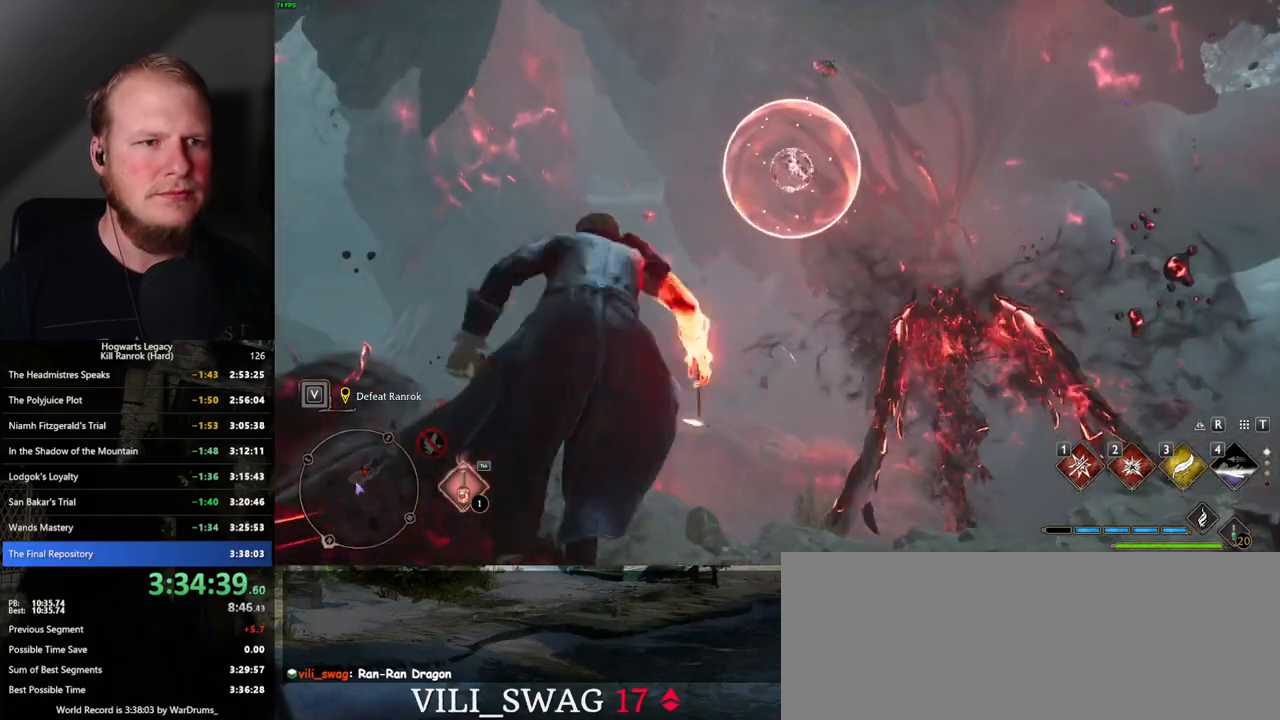
{"keys": [], "mouse": [], "events": []}
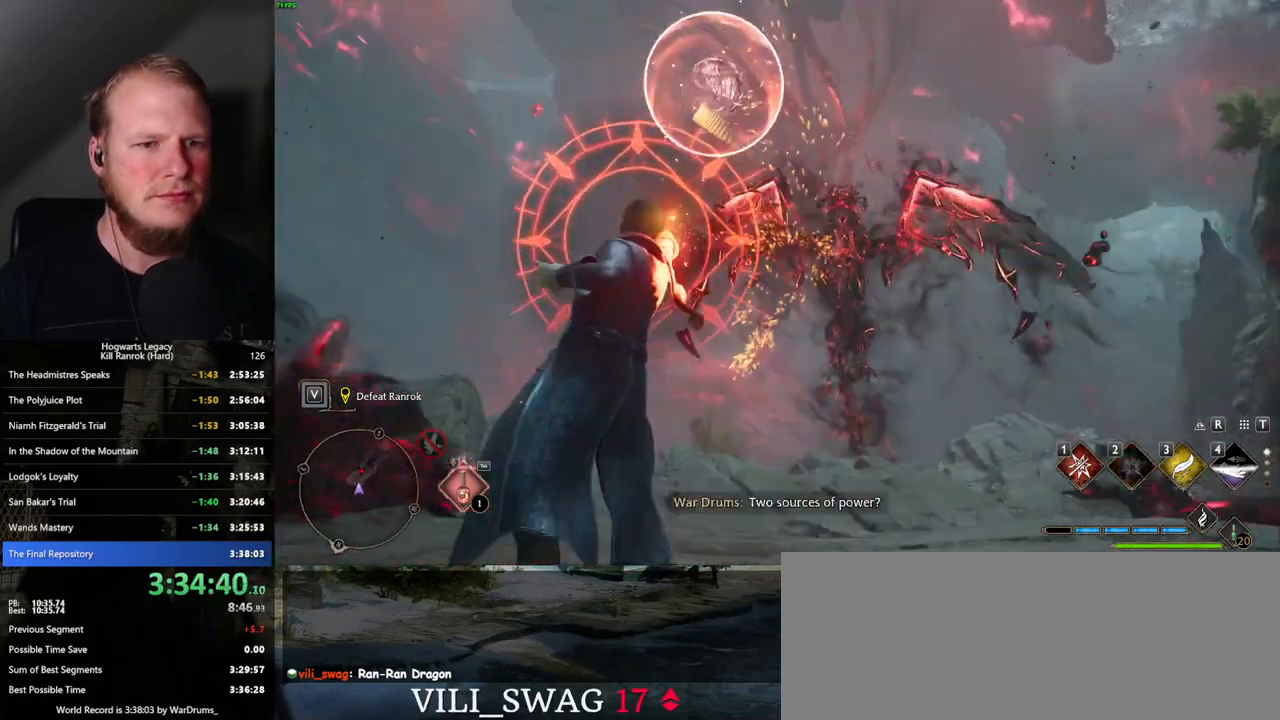
{"keys": [], "mouse": [], "events": []}
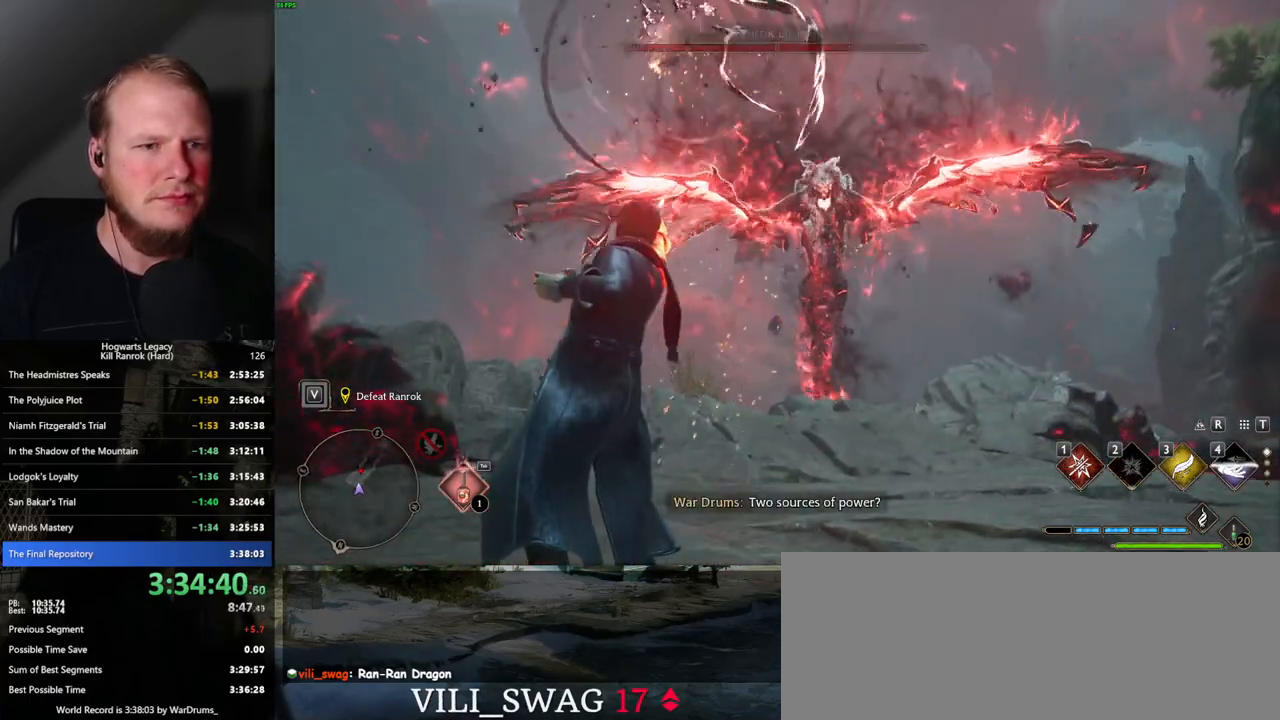
{"keys": ["d", "w"], "mouse": [], "events": [[17, "1", "down"], [117, "1", "up"], [217, "w", "down"], [450, "d", "down"]]}
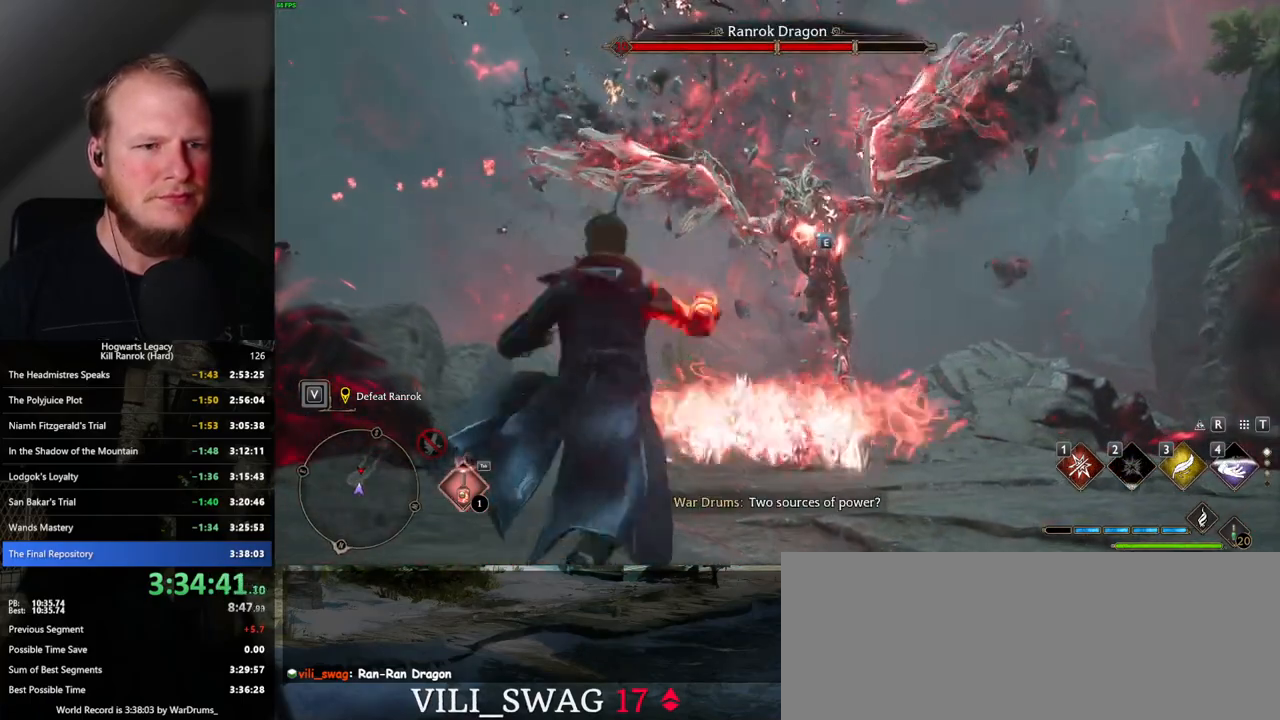
{"keys": ["w"], "mouse": [], "events": [[50, "space", "down"], [50, "w", "up"], [184, "space", "up"], [267, "w", "down"], [367, "d", "up"]]}
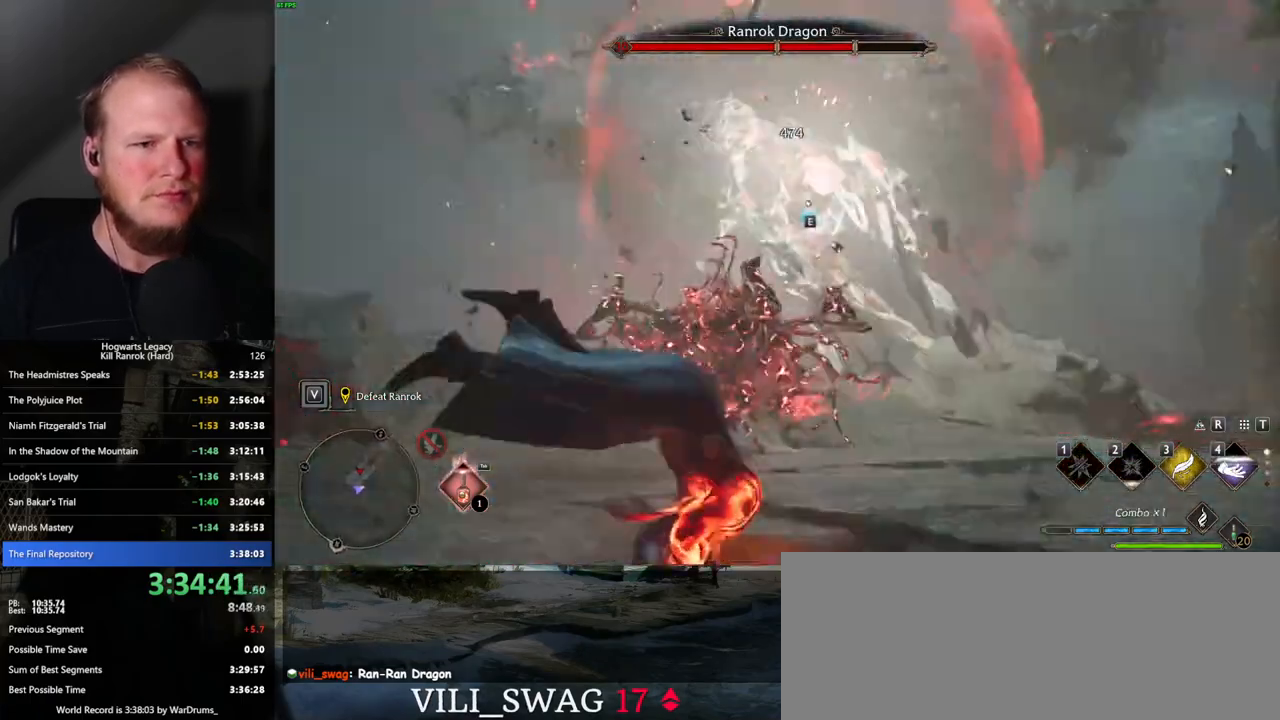
{"keys": ["w"], "mouse": [], "events": [[67, "e", "down"], [167, "e", "up"], [250, "e", "down"], [334, "e", "up"], [400, "e", "down"], [484, "e", "up"]]}
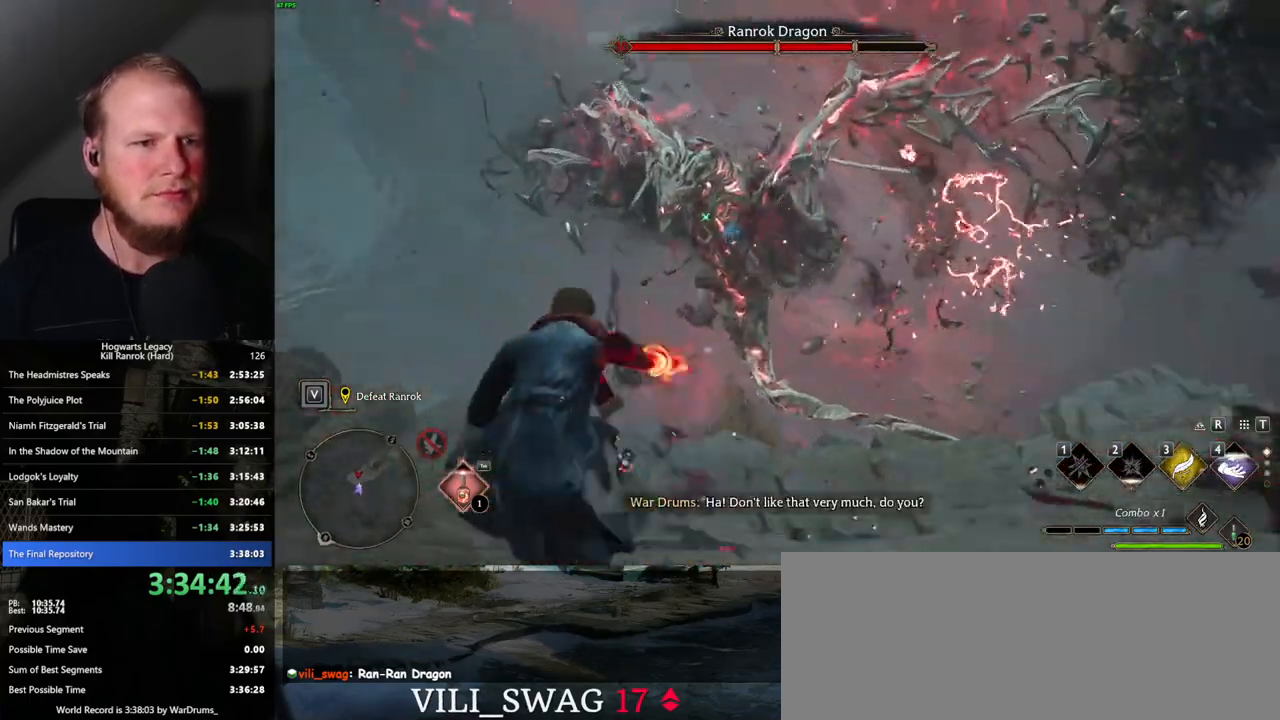
{"keys": ["a", "w"], "mouse": [], "events": [[167, "a", "down"]]}
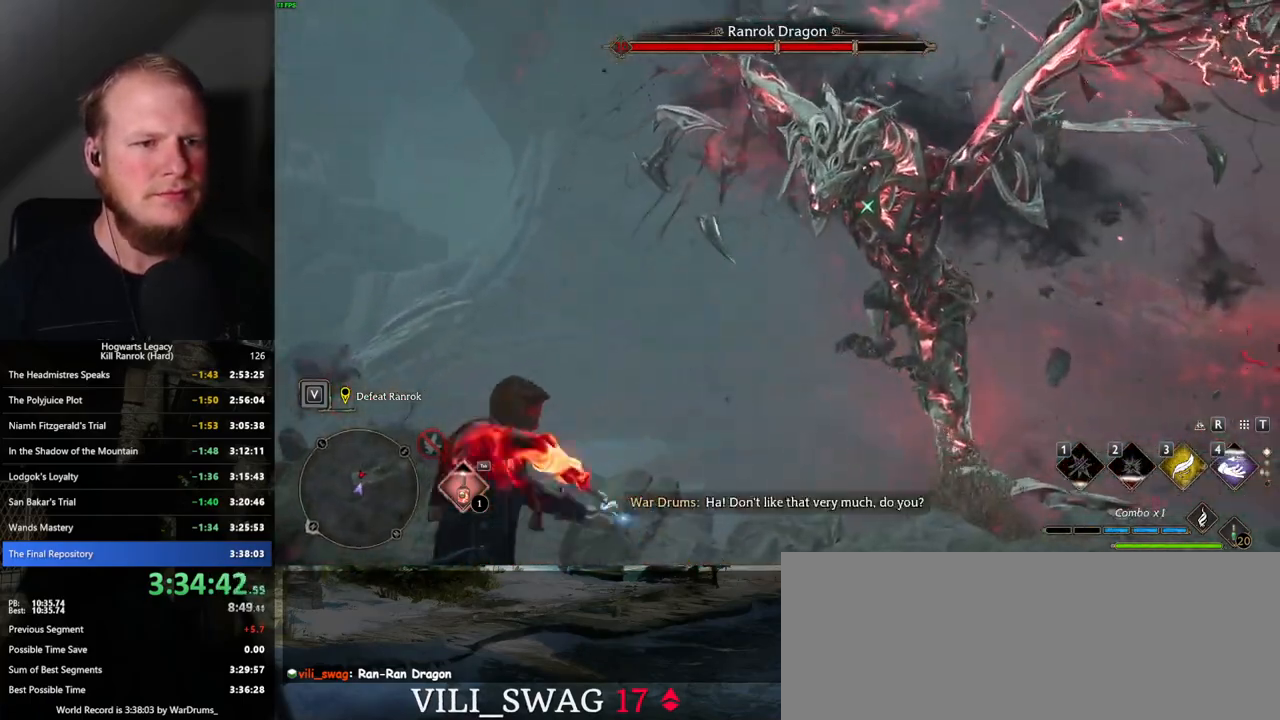
{"keys": ["a", "space", "w"], "mouse": [], "events": [[300, "space", "down"], [400, "space", "up"], [500, "space", "down"]]}
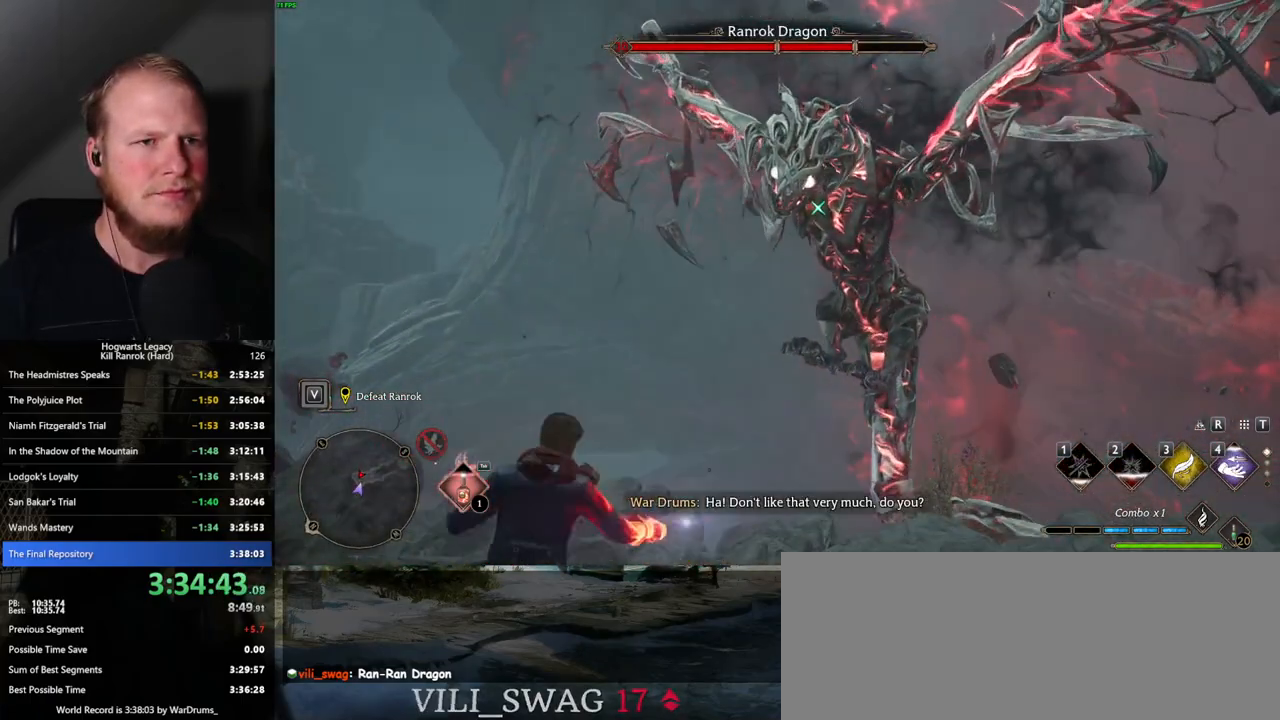
{"keys": ["a", "w"], "mouse": [], "events": [[67, "space", "up"], [150, "space", "down"], [250, "space", "up"], [350, "space", "down"], [417, "space", "up"]]}